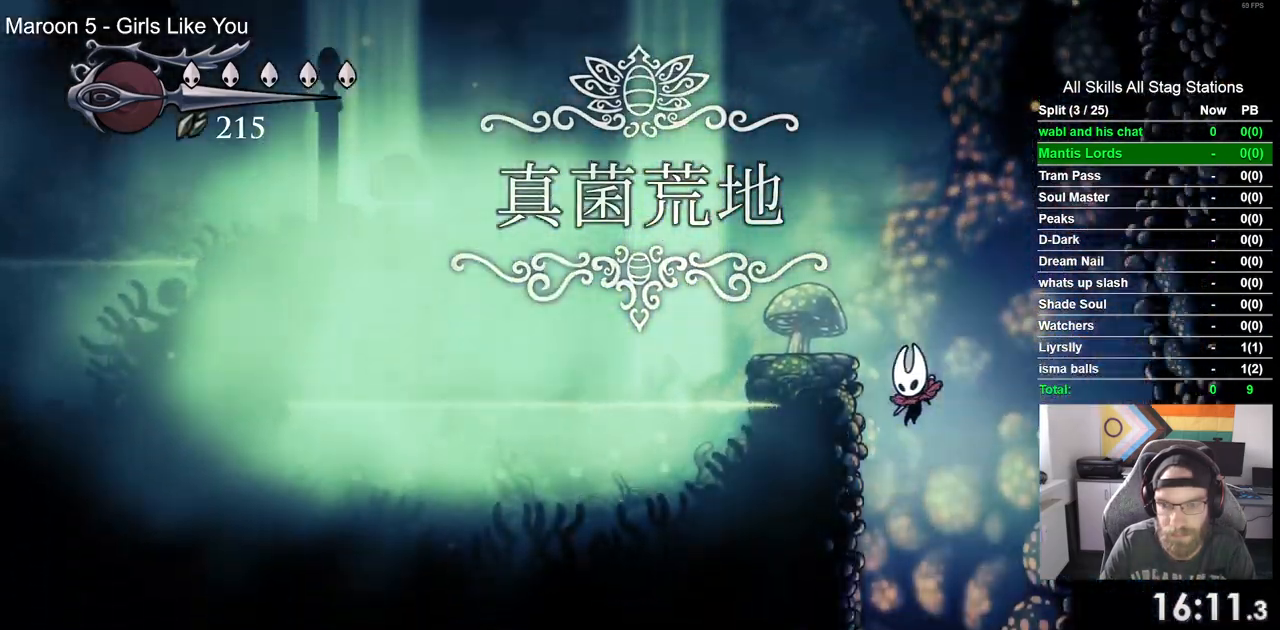
Gameplay with a controller (PlayStation layout); each line is a JSON object with the inputs held at the frame after it. "events" lists button and stick changes between this image and that frame as [ms after this image, input, new state], when the widget could be followed in between.
{"buttons": ["DPAD_RIGHT"], "left_stick": "center", "right_stick": "center"}
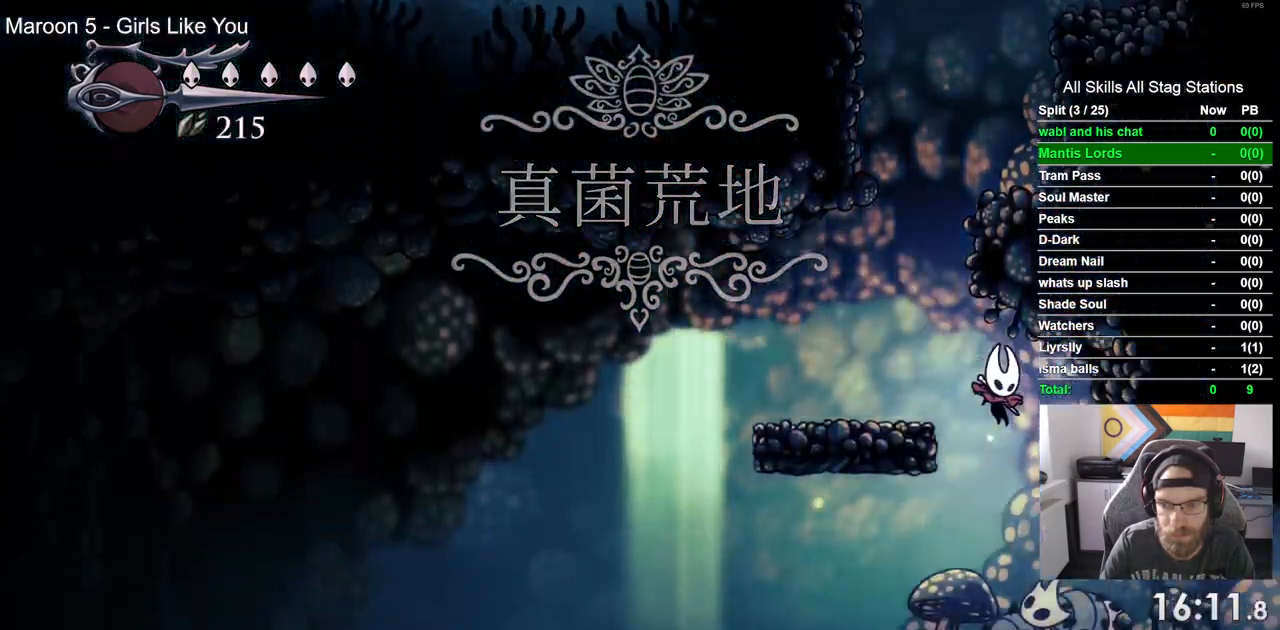
{"buttons": ["DPAD_RIGHT"], "left_stick": "center", "right_stick": "center", "events": [[117, "DPAD_LEFT", "down"], [200, "R2", "down"], [317, "DPAD_LEFT", "up"], [467, "R2", "up"]]}
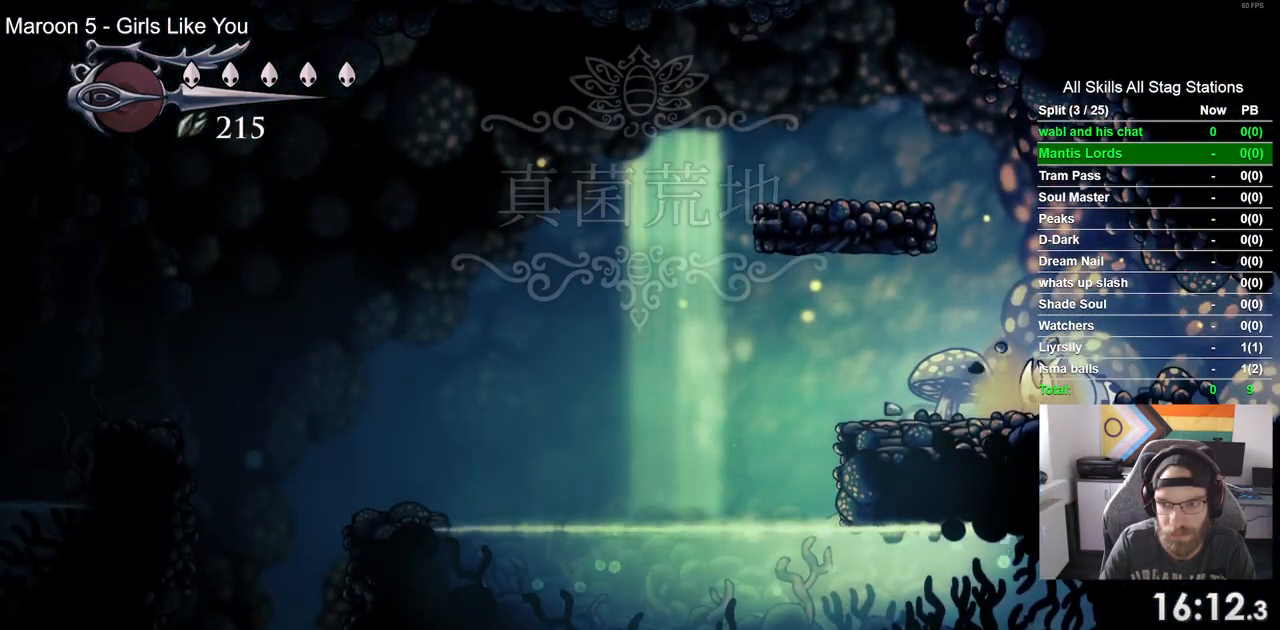
{"buttons": ["DPAD_RIGHT"], "left_stick": "center", "right_stick": "center", "events": []}
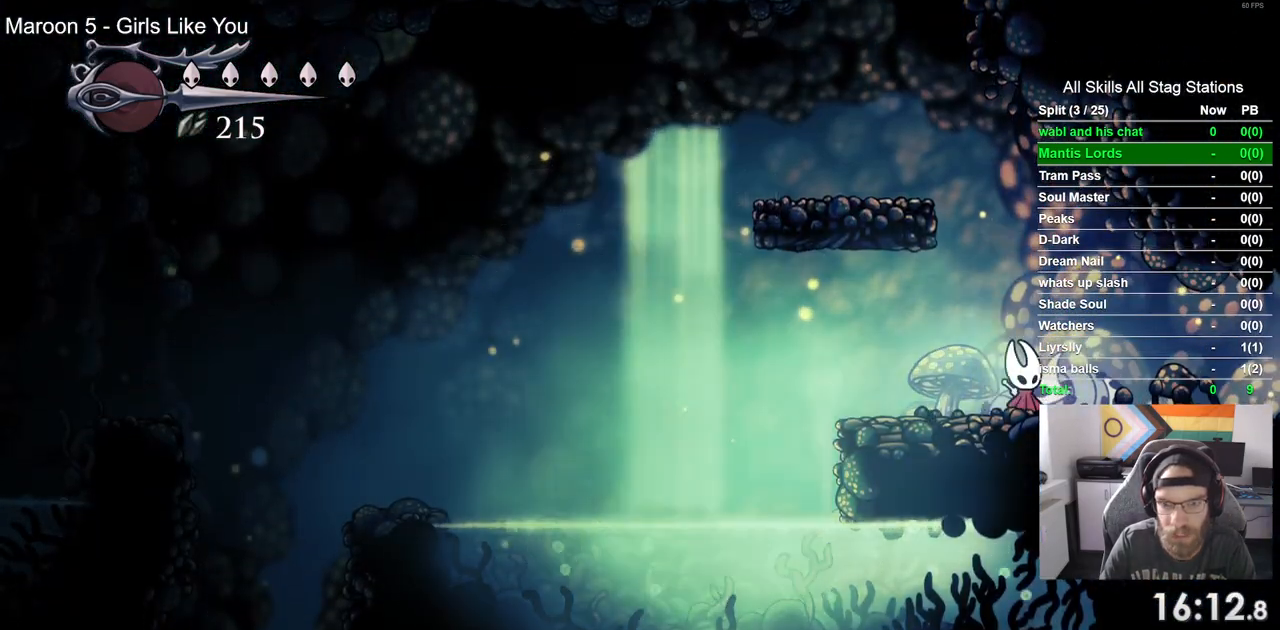
{"buttons": ["DPAD_RIGHT"], "left_stick": "center", "right_stick": "center"}
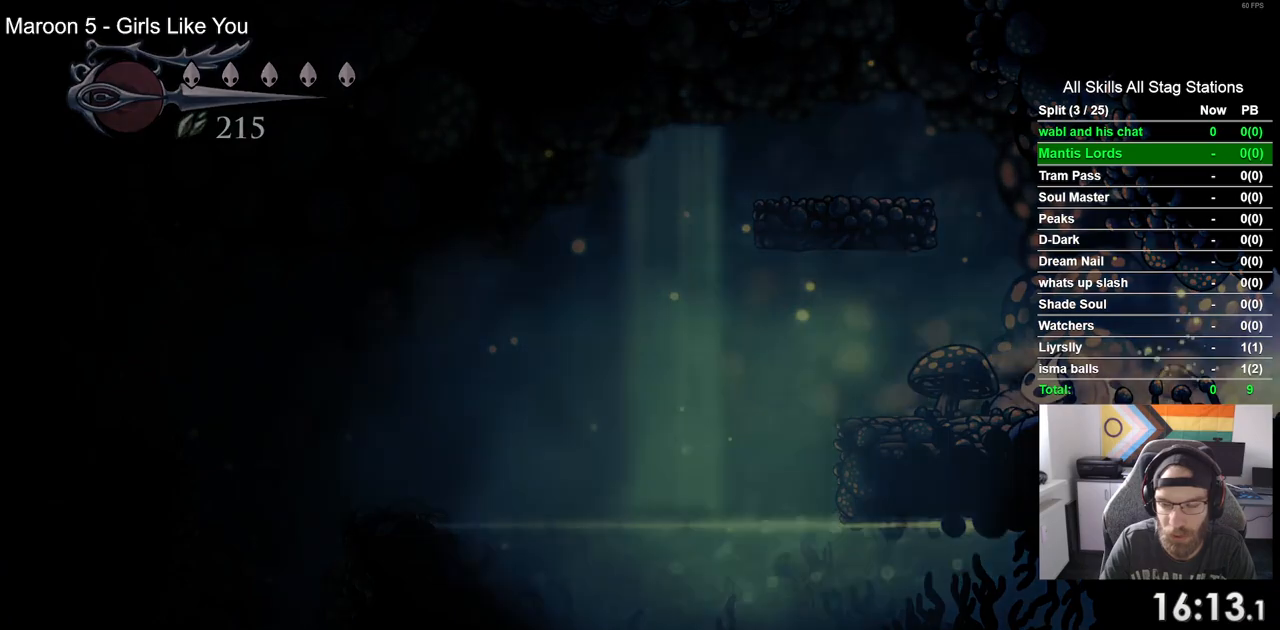
{"buttons": ["DPAD_RIGHT"], "left_stick": "center", "right_stick": "center", "events": []}
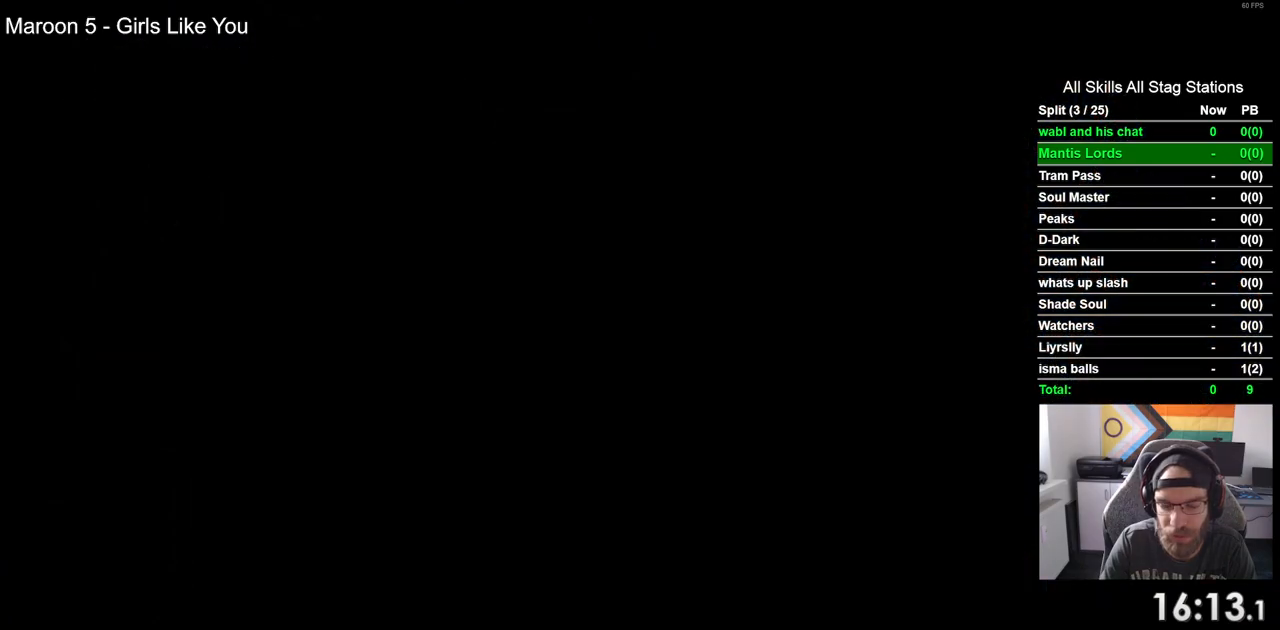
{"buttons": ["DPAD_RIGHT"], "left_stick": "center", "right_stick": "center", "events": []}
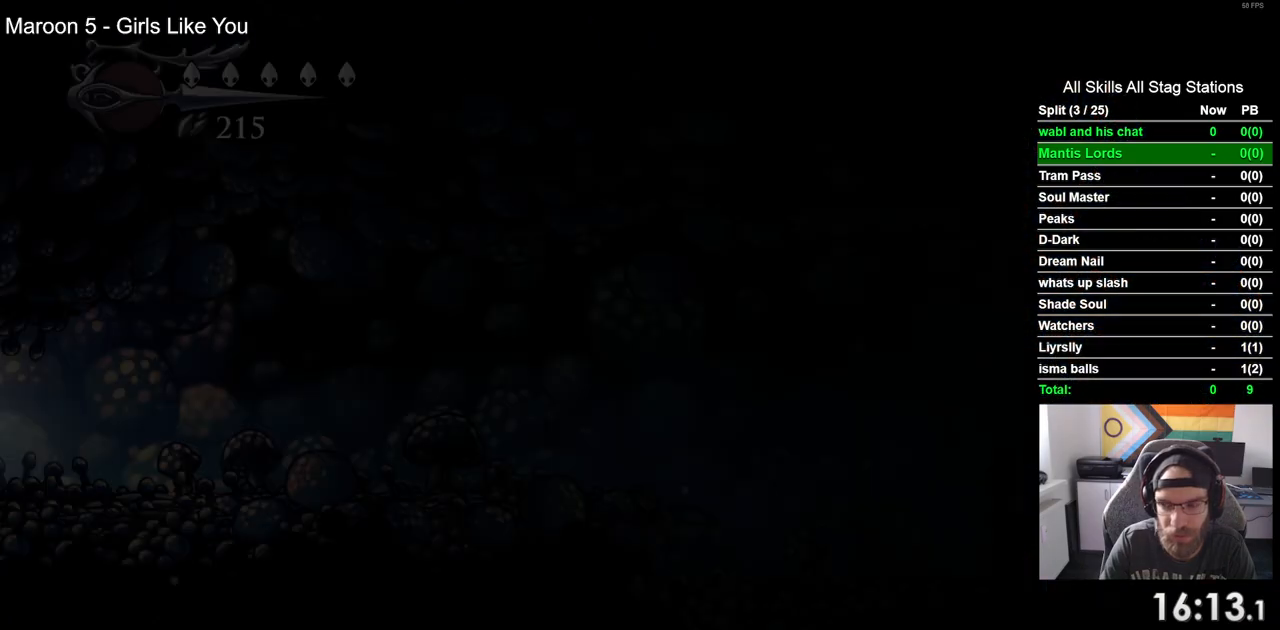
{"buttons": ["DPAD_RIGHT"], "left_stick": "center", "right_stick": "center", "events": []}
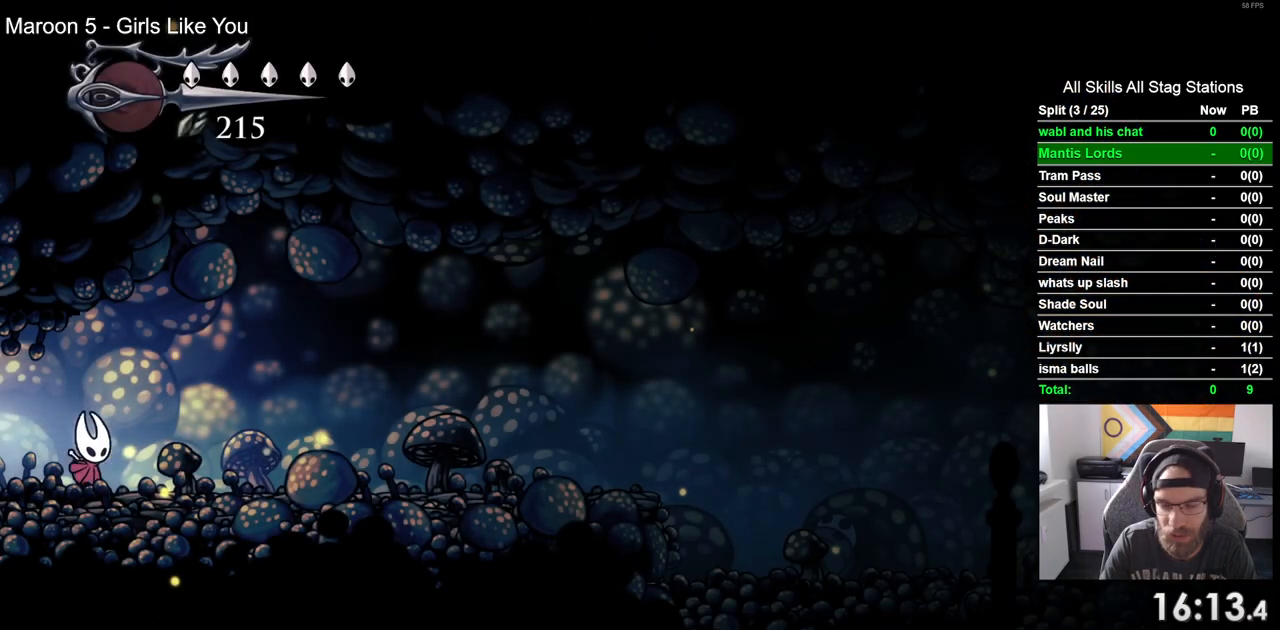
{"buttons": ["R2", "DPAD_RIGHT"], "left_stick": "center", "right_stick": "center", "events": [[267, "R2", "down"]]}
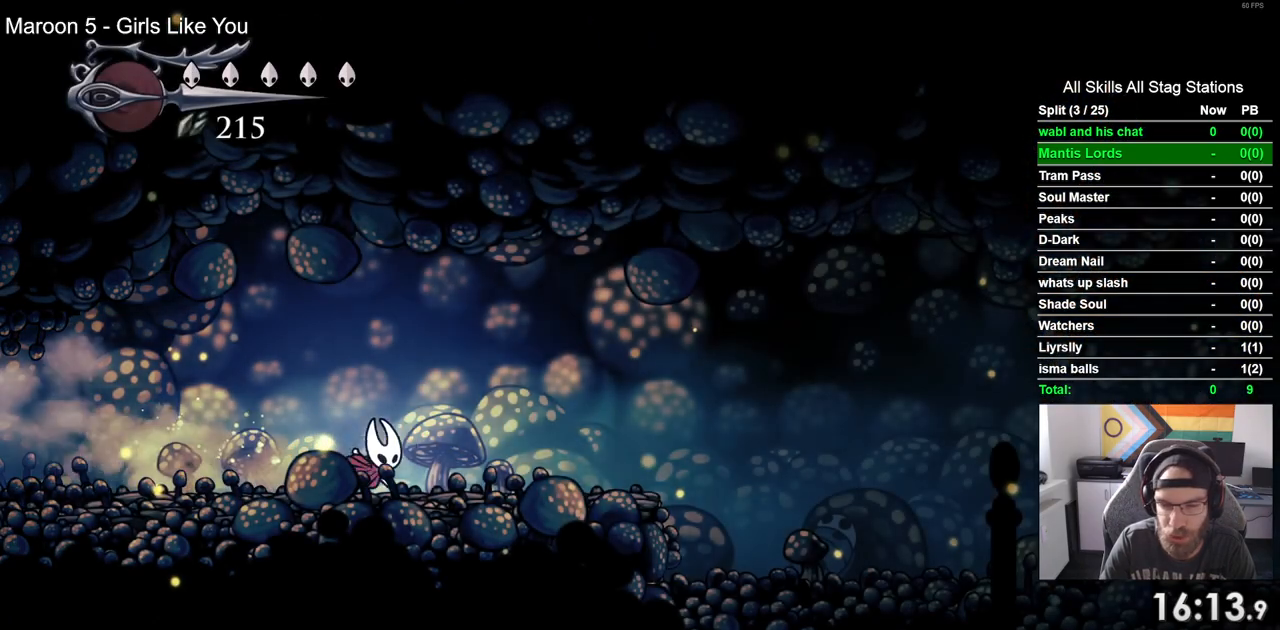
{"buttons": ["R2", "DPAD_RIGHT"], "left_stick": "center", "right_stick": "center", "events": [[33, "R2", "up"], [417, "R2", "down"]]}
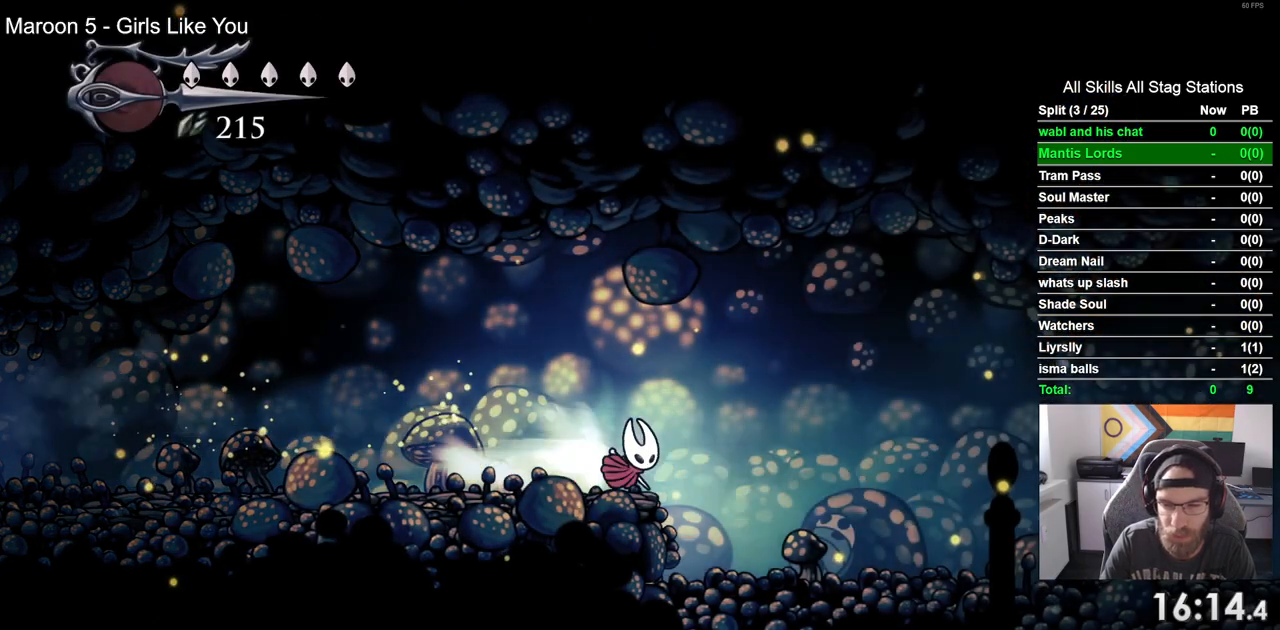
{"buttons": ["R2", "DPAD_RIGHT"], "left_stick": "center", "right_stick": "center", "events": []}
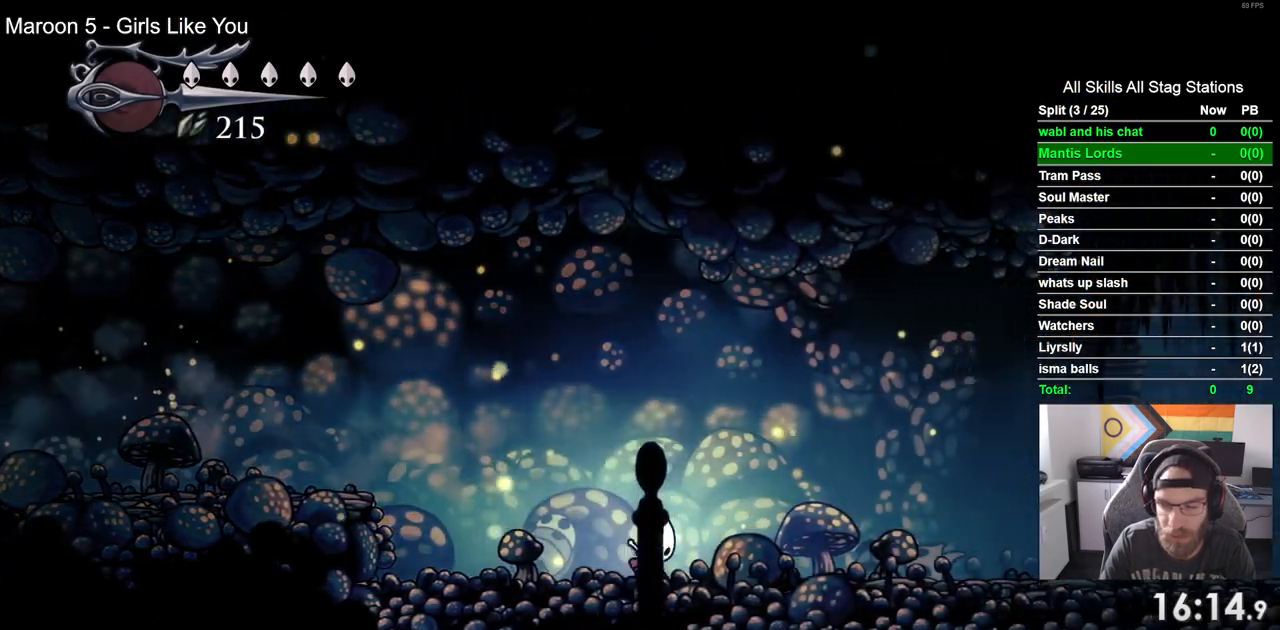
{"buttons": ["DPAD_RIGHT"], "left_stick": "center", "right_stick": "center", "events": [[233, "R2", "up"]]}
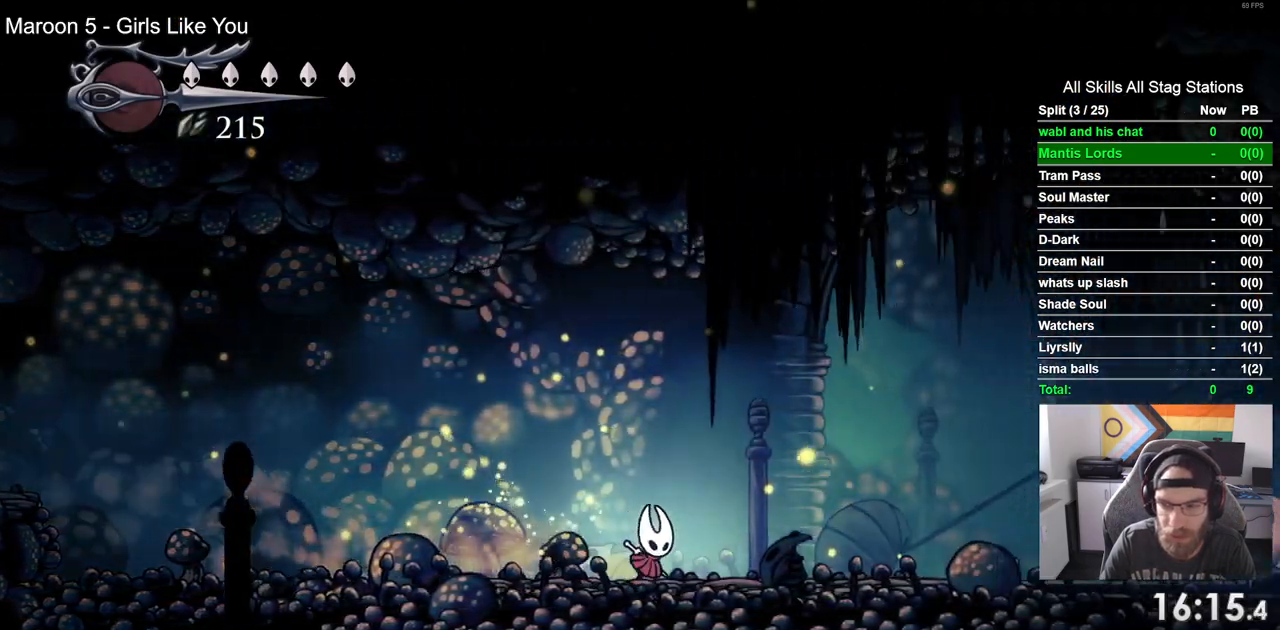
{"buttons": ["DPAD_RIGHT"], "left_stick": "center", "right_stick": "center", "events": [[167, "R1", "down"], [167, "R2", "down"], [300, "R1", "up"], [383, "R2", "up"]]}
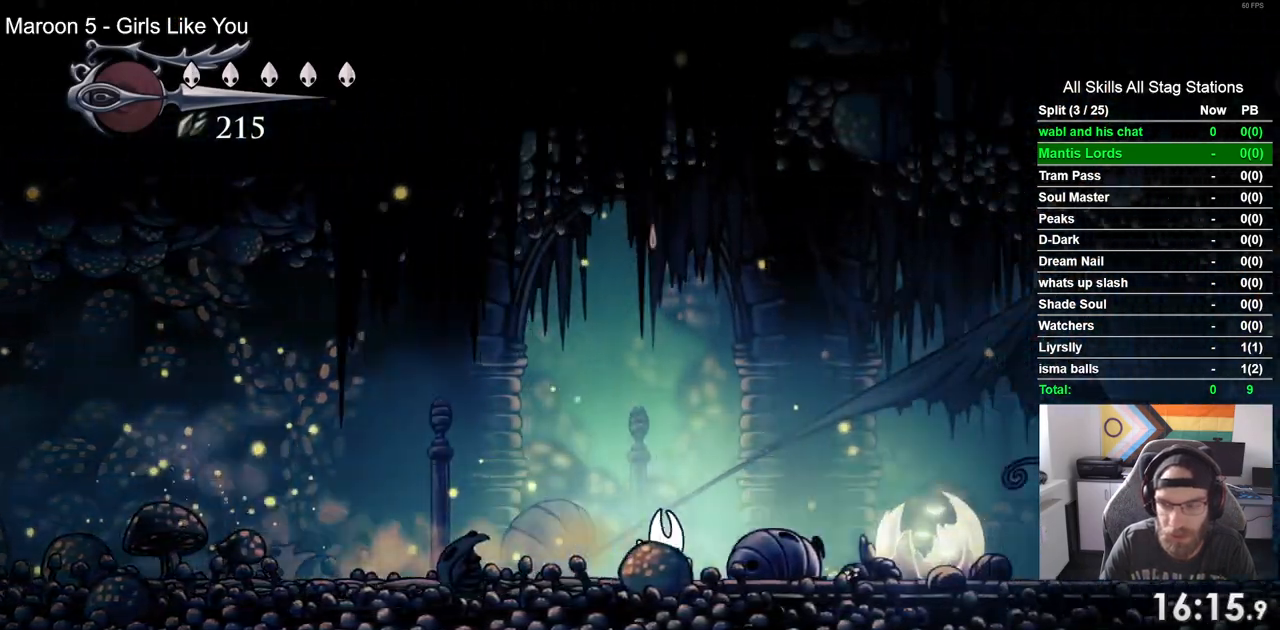
{"buttons": ["DPAD_UP", "DPAD_RIGHT"], "left_stick": "center", "right_stick": "center", "events": [[183, "DPAD_UP", "down"], [217, "DPAD_RIGHT", "up"], [433, "DPAD_RIGHT", "down"]]}
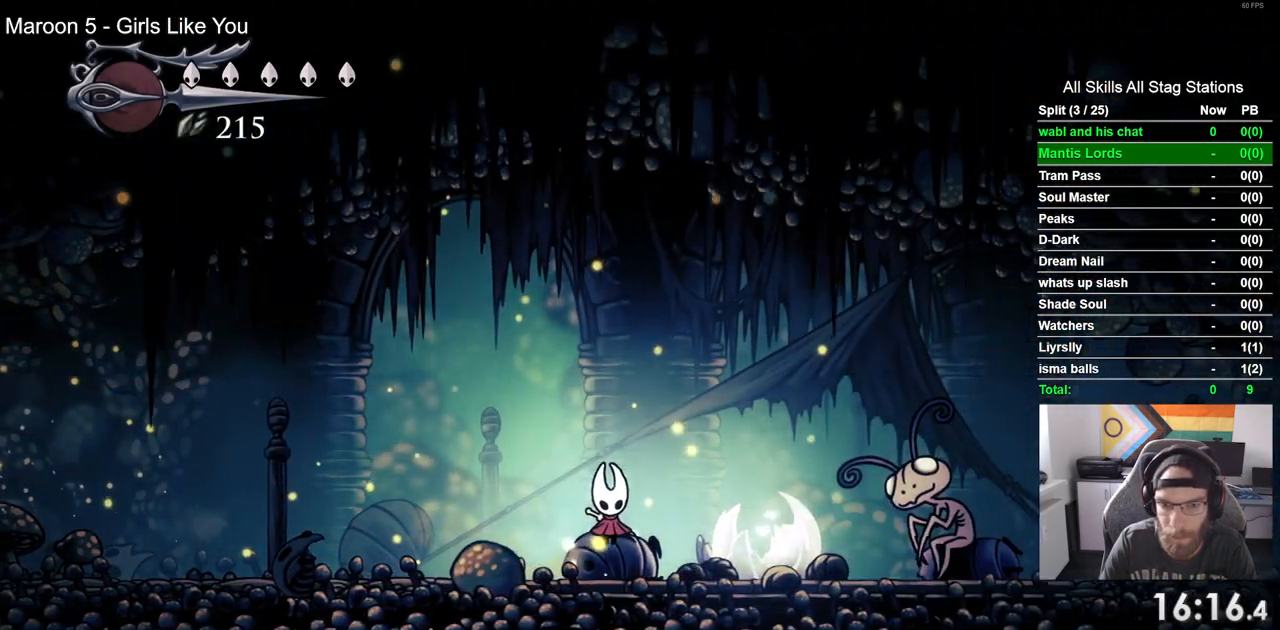
{"buttons": [], "left_stick": "center", "right_stick": "center", "events": [[17, "DPAD_UP", "up"], [50, "DPAD_RIGHT", "up"]]}
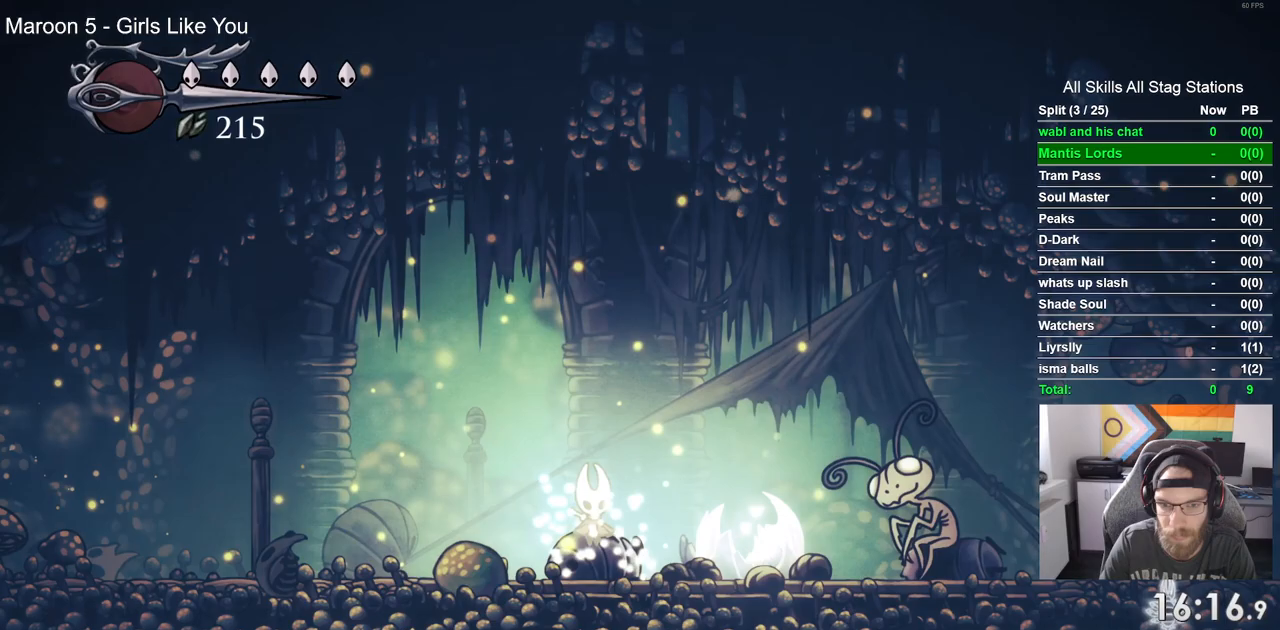
{"buttons": ["DPAD_LEFT"], "left_stick": "center", "right_stick": "center", "events": [[117, "DPAD_DOWN", "down"], [250, "DPAD_DOWN", "up"], [433, "DPAD_LEFT", "down"]]}
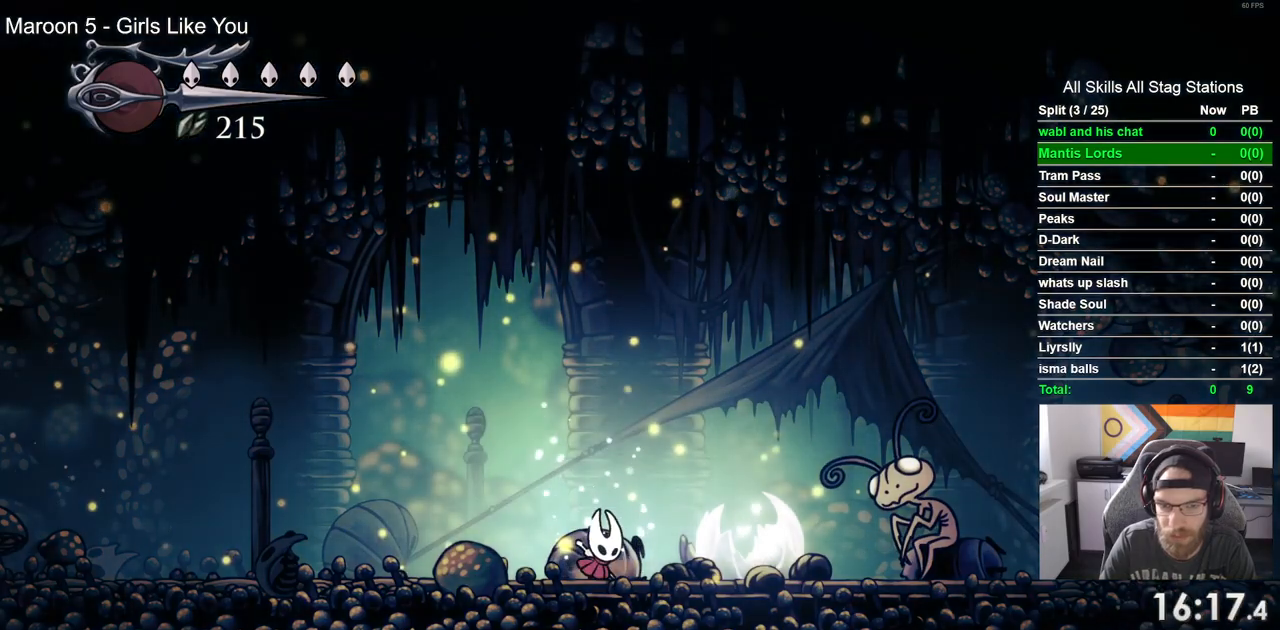
{"buttons": ["DPAD_LEFT"], "left_stick": "center", "right_stick": "center", "events": [[200, "R1", "down"], [200, "R2", "down"], [333, "R1", "up"], [433, "R2", "up"]]}
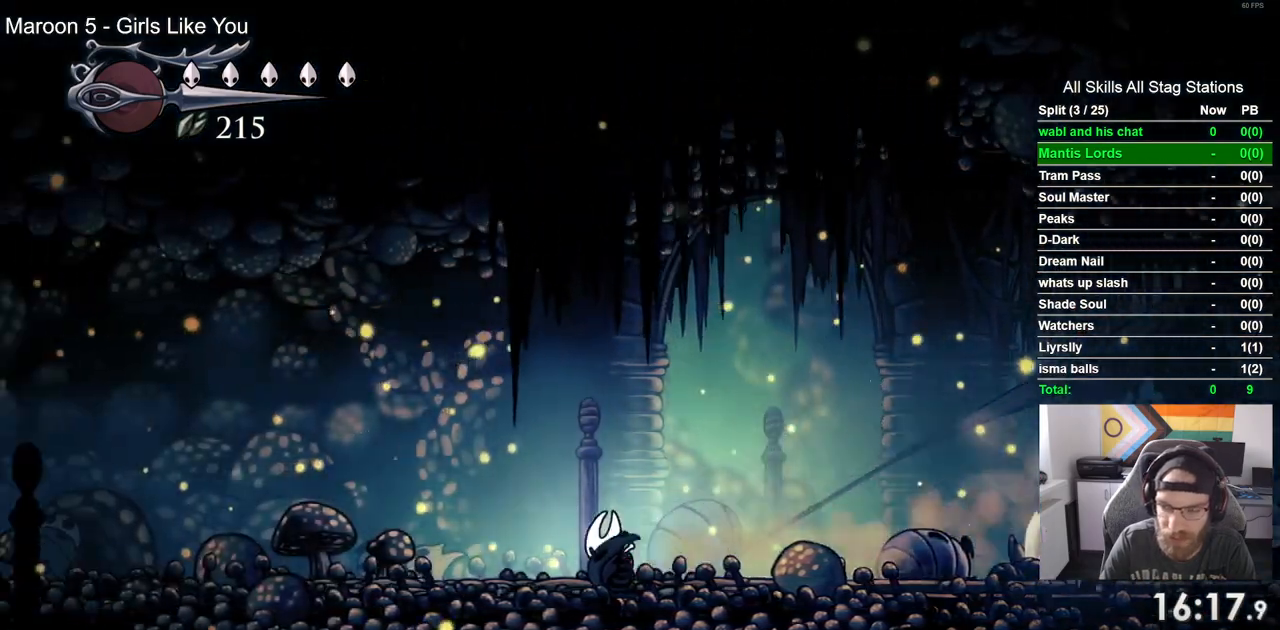
{"buttons": ["R1", "R2", "DPAD_LEFT"], "left_stick": "center", "right_stick": "center", "events": [[317, "R2", "down"], [333, "R1", "down"]]}
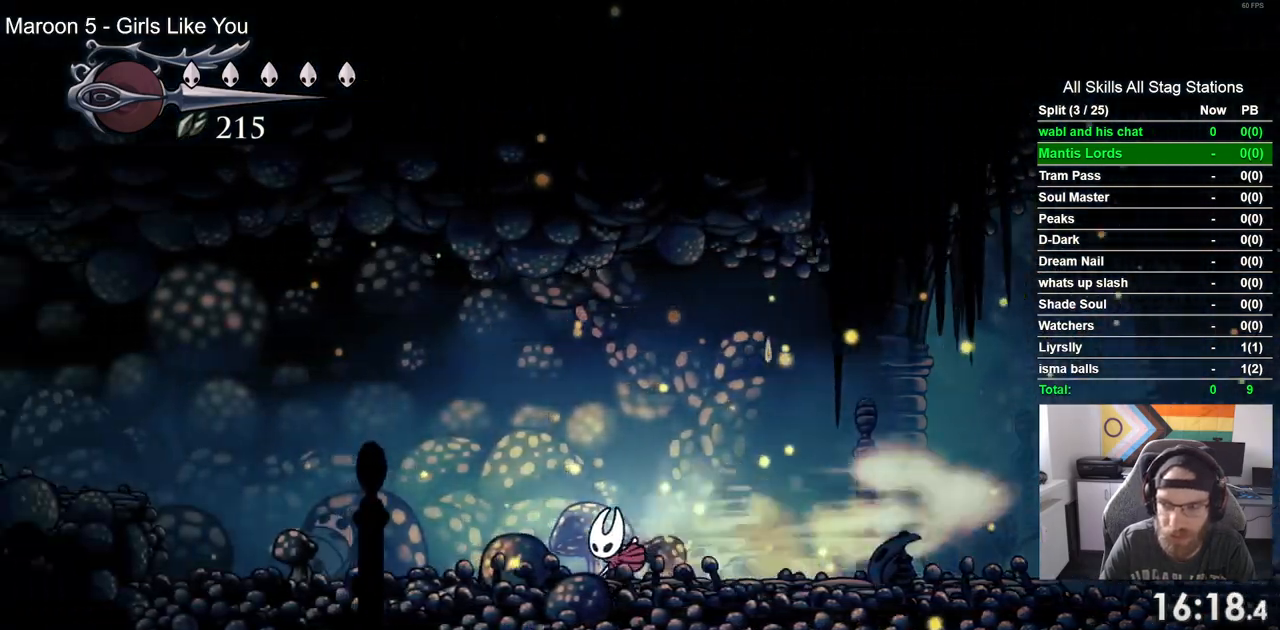
{"buttons": ["CROSS", "DPAD_LEFT"], "left_stick": "center", "right_stick": "center", "events": [[50, "R1", "up"], [83, "R2", "up"], [367, "CROSS", "down"]]}